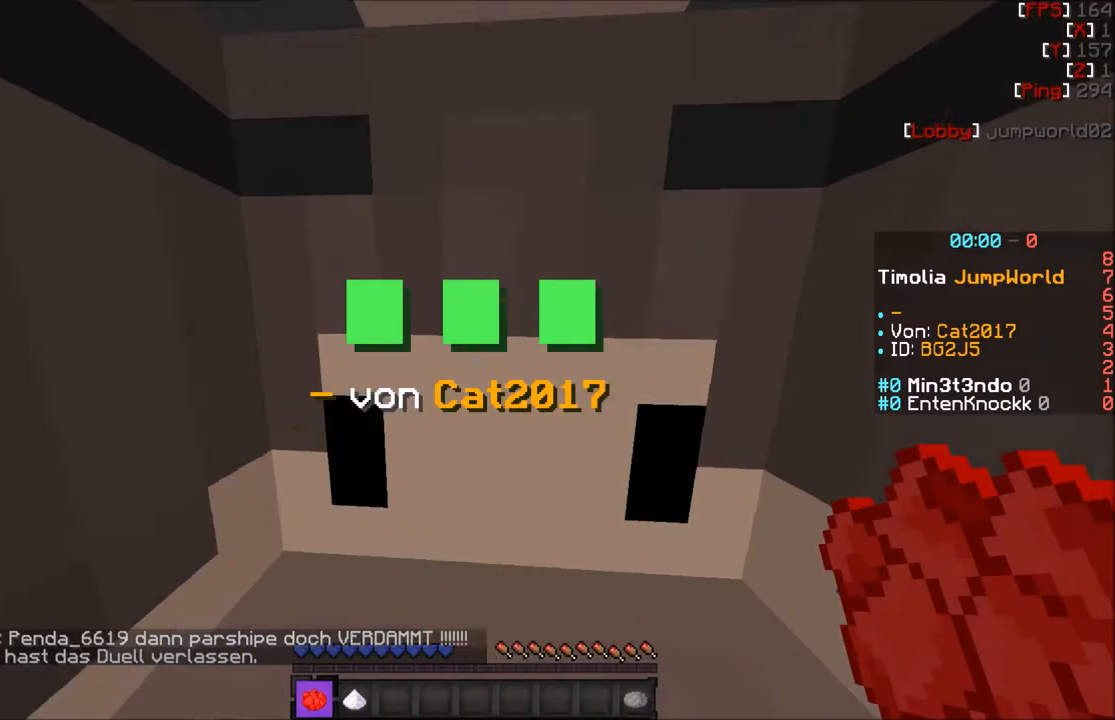
Gameplay with keyboard and mouse; each line is a JSON object with the keys and mouse buttons held at the frame after it. "events" lists presses ("down") and releases ("up") of "a", "d", "s", "w", "mouse_left" and "mouse_right" between this image and that frame as [ms after this image, input, new state], when the widget could be followed in between. "mouse_left", "mouse_right" = the "left", "right" buttons of the "mouse" list. No other keys are recorded. Fast repeated clicks can show as one long hold. Mouse movement is not recorded.
{"keys": [], "mouse": [], "events": [[501, "w", "up"]]}
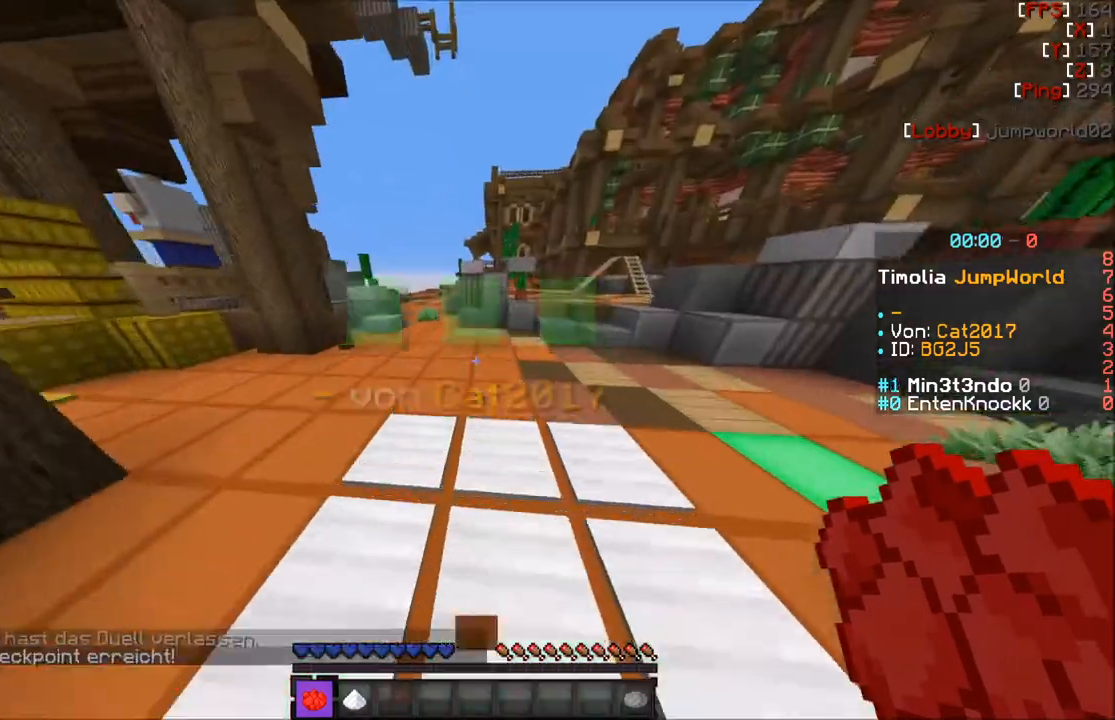
{"keys": ["w"], "mouse": [], "events": [[233, "w", "down"]]}
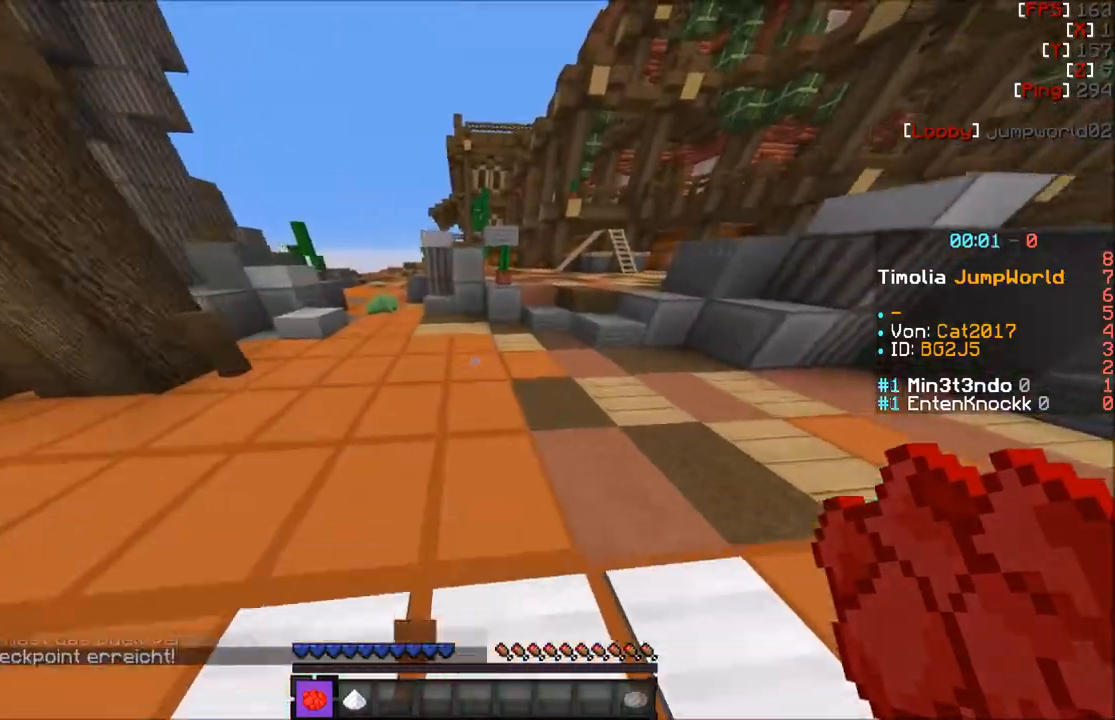
{"keys": ["d", "w"], "mouse": [], "events": [[300, "d", "down"]]}
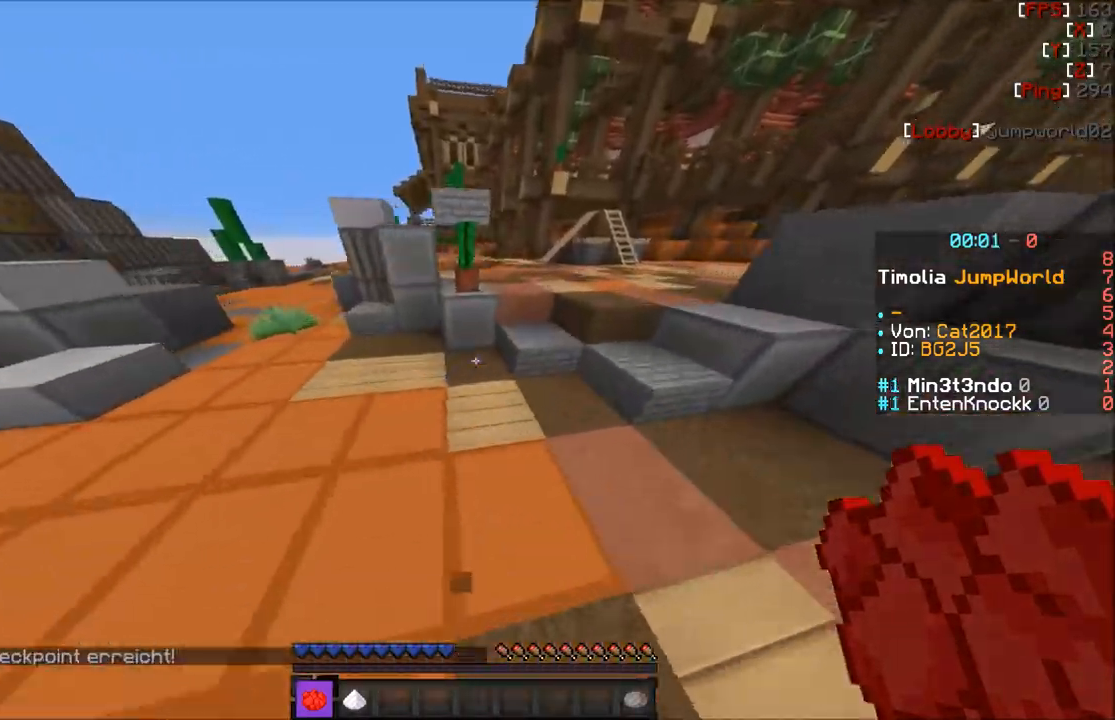
{"keys": ["d", "w"], "mouse": [], "events": []}
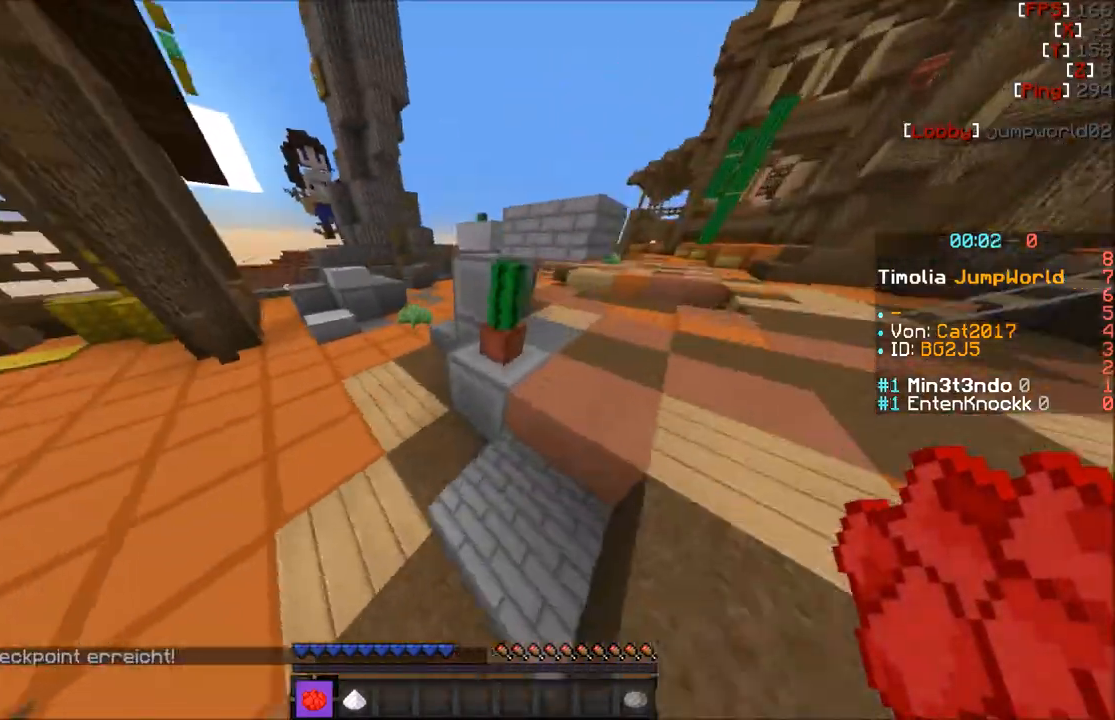
{"keys": ["w"], "mouse": [], "events": [[67, "d", "up"]]}
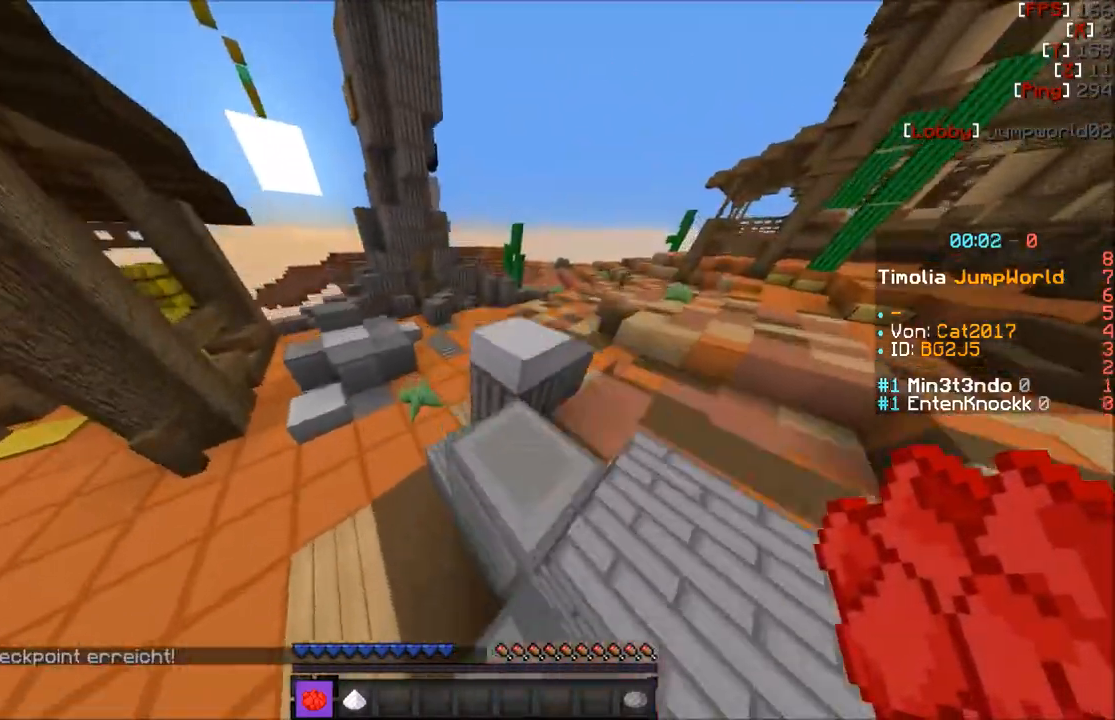
{"keys": ["s"], "mouse": [], "events": [[66, "d", "down"], [133, "w", "up"], [367, "d", "up"], [433, "s", "down"]]}
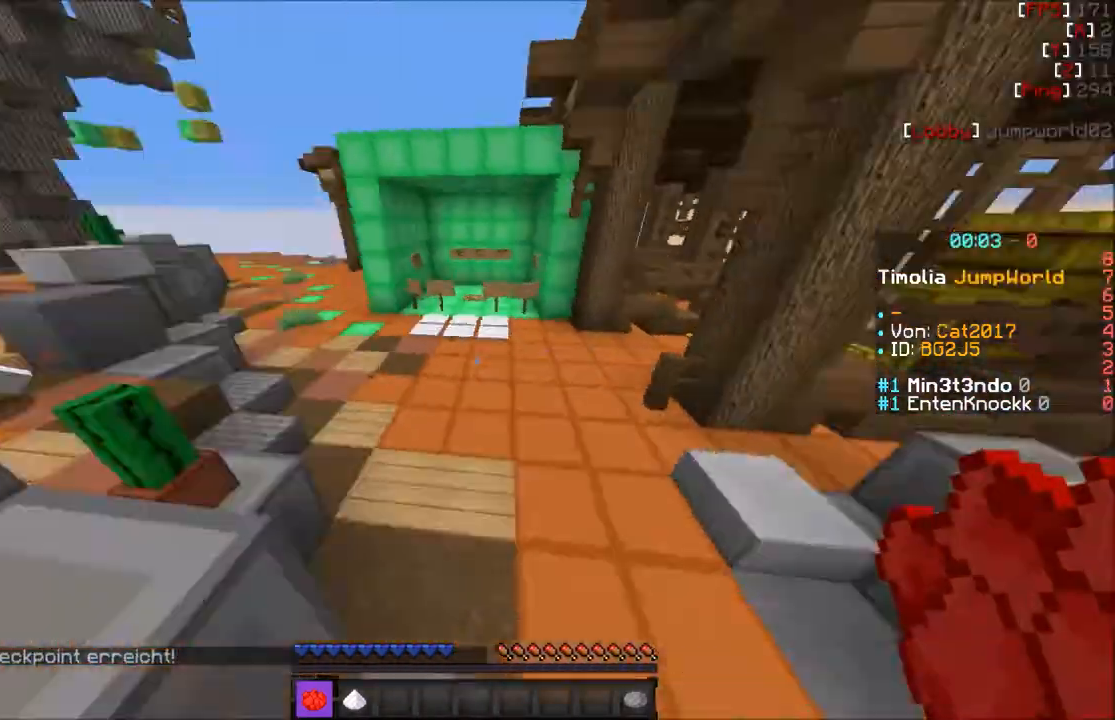
{"keys": ["w"], "mouse": [], "events": [[100, "s", "up"], [234, "w", "down"]]}
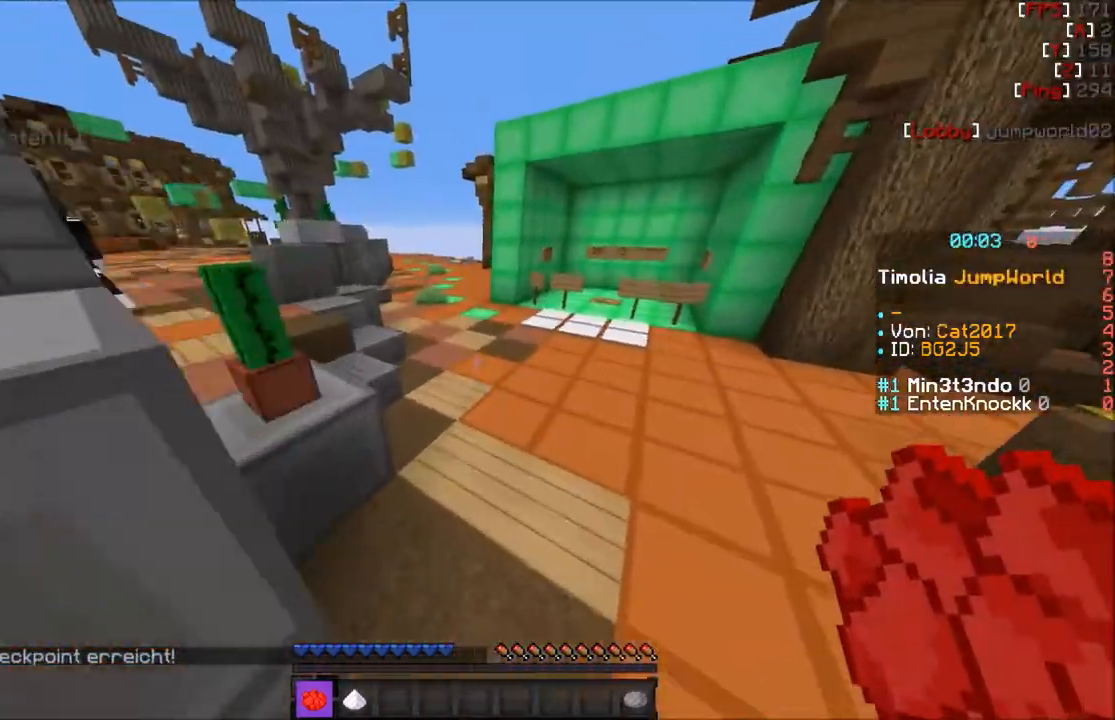
{"keys": ["d", "w"], "mouse": [], "events": [[400, "d", "down"]]}
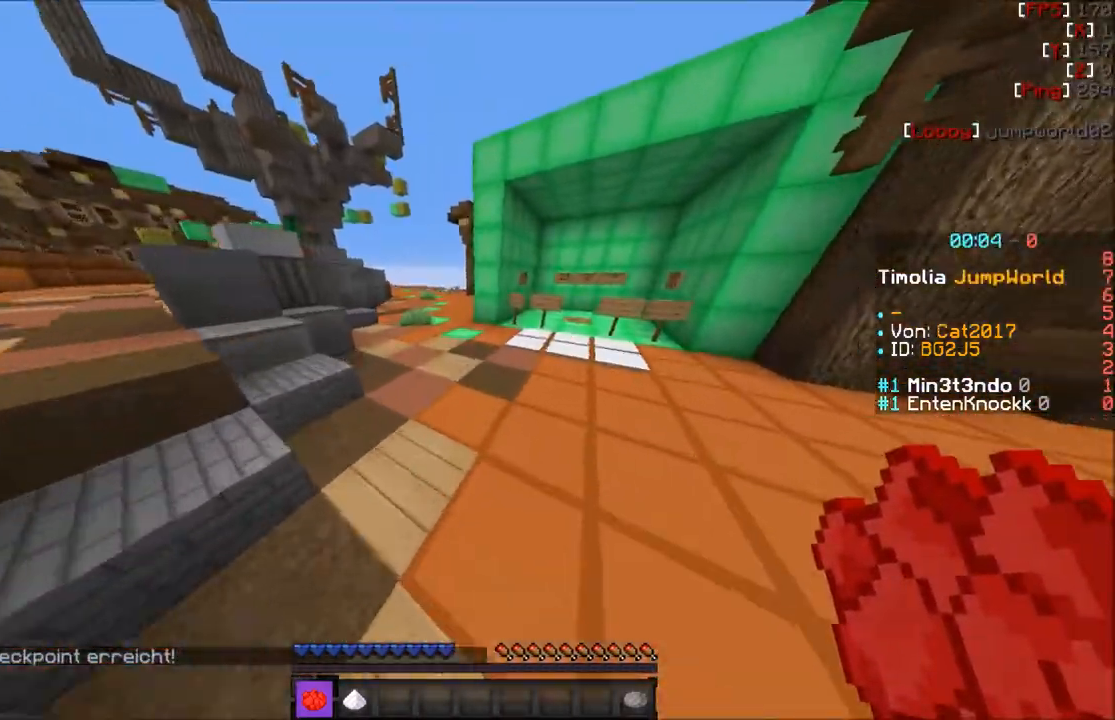
{"keys": ["w"], "mouse": [], "events": [[67, "d", "up"]]}
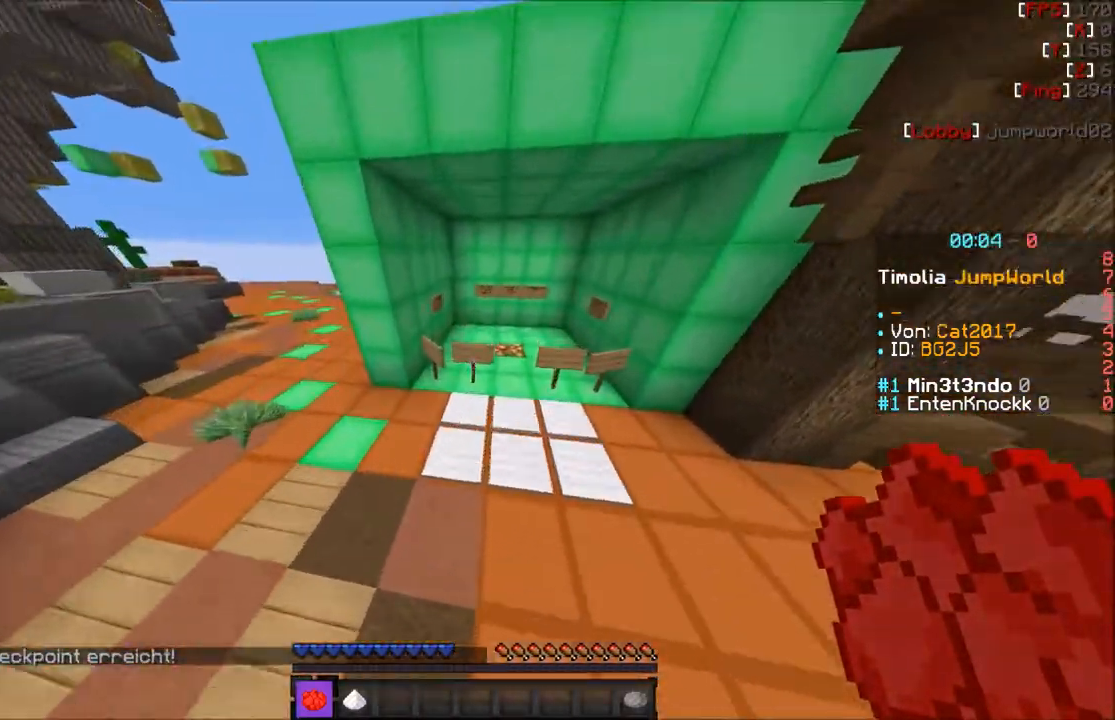
{"keys": ["w"], "mouse": [], "events": [[33, "d", "down"], [200, "d", "up"], [233, "d", "down"], [500, "d", "up"]]}
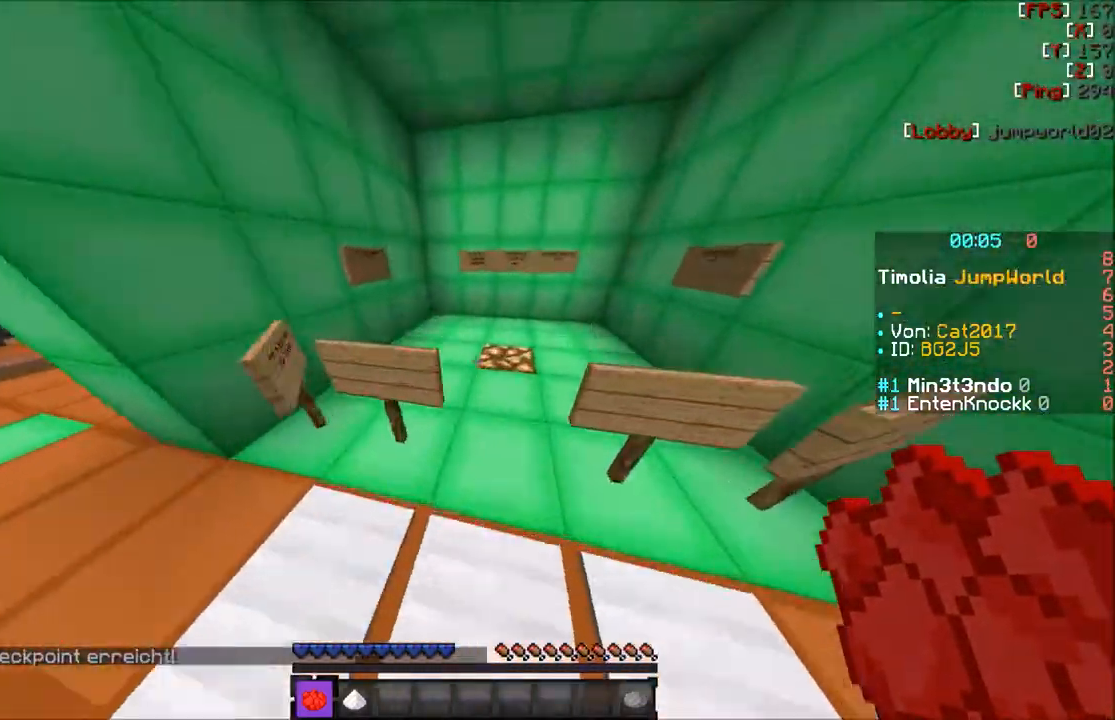
{"keys": ["w"], "mouse": [], "events": [[334, "w", "up"], [434, "w", "down"]]}
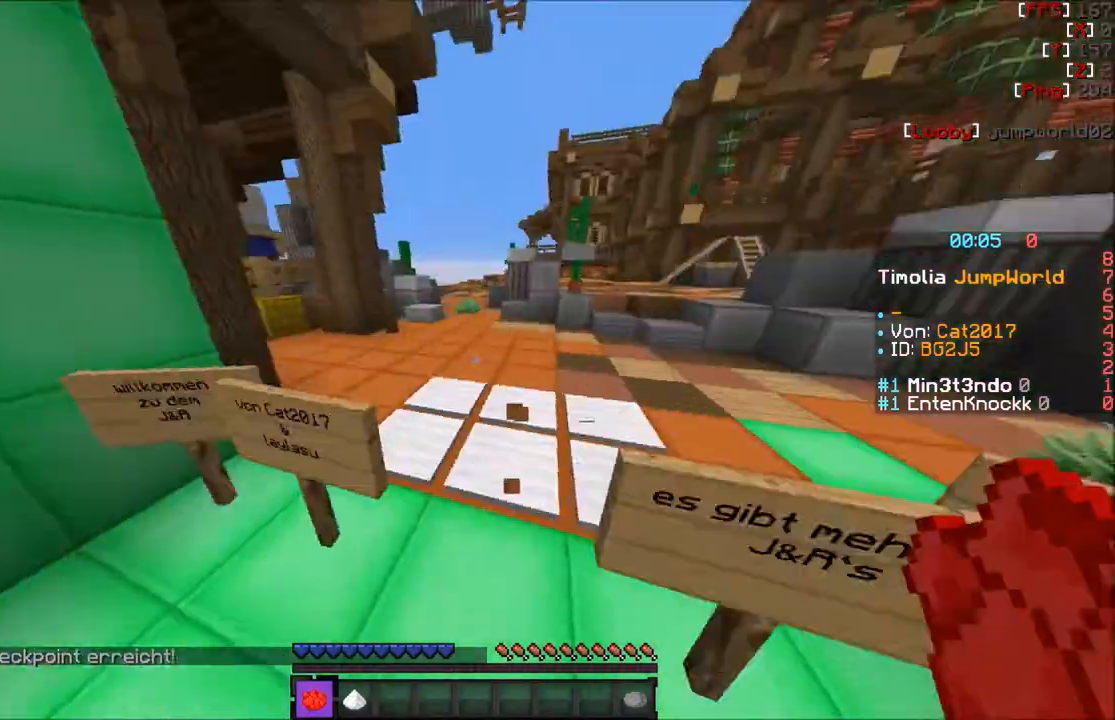
{"keys": ["w"], "mouse": [], "events": []}
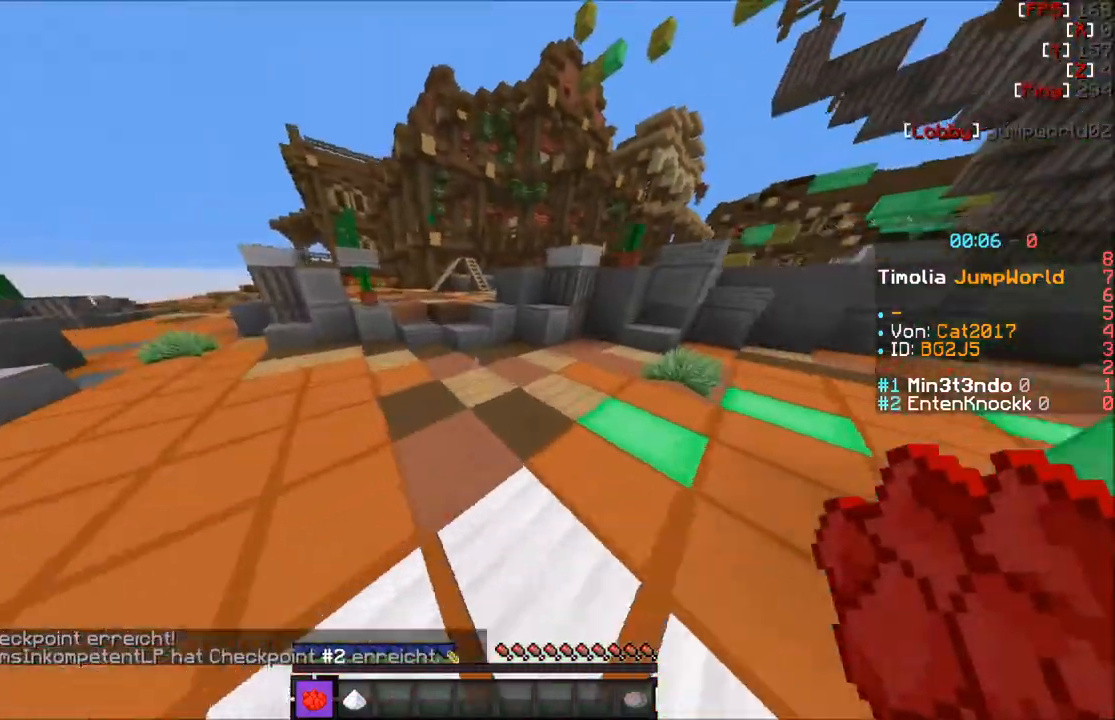
{"keys": ["a", "w"], "mouse": [], "events": [[234, "a", "down"]]}
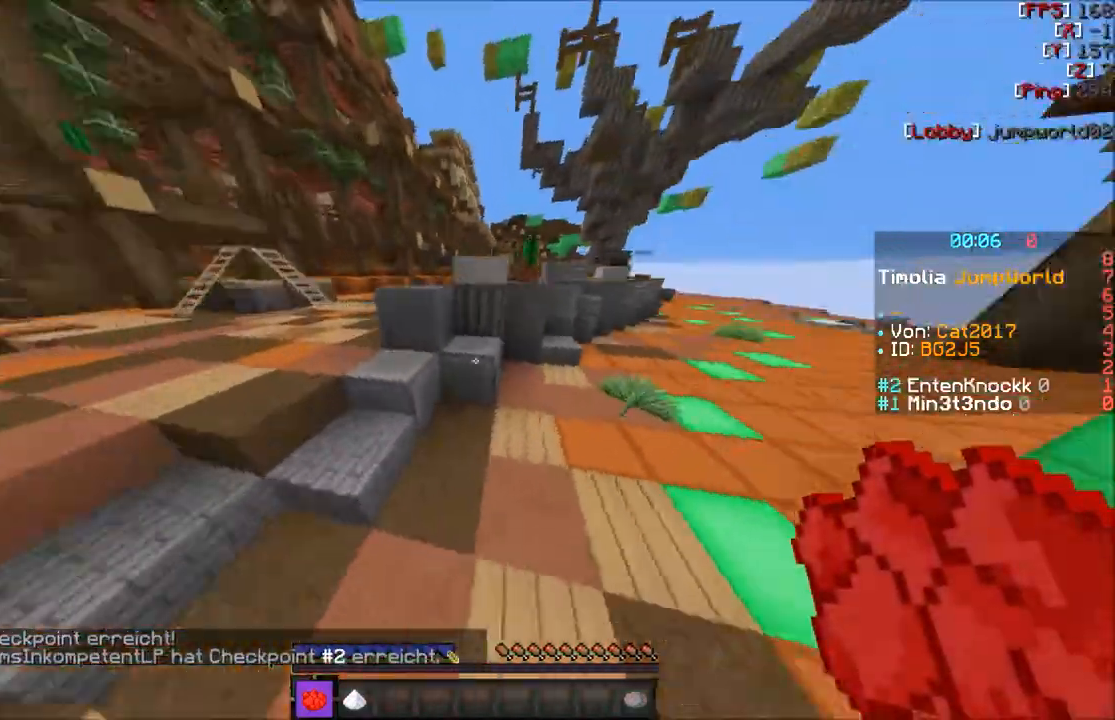
{"keys": ["w"], "mouse": [], "events": [[367, "a", "up"]]}
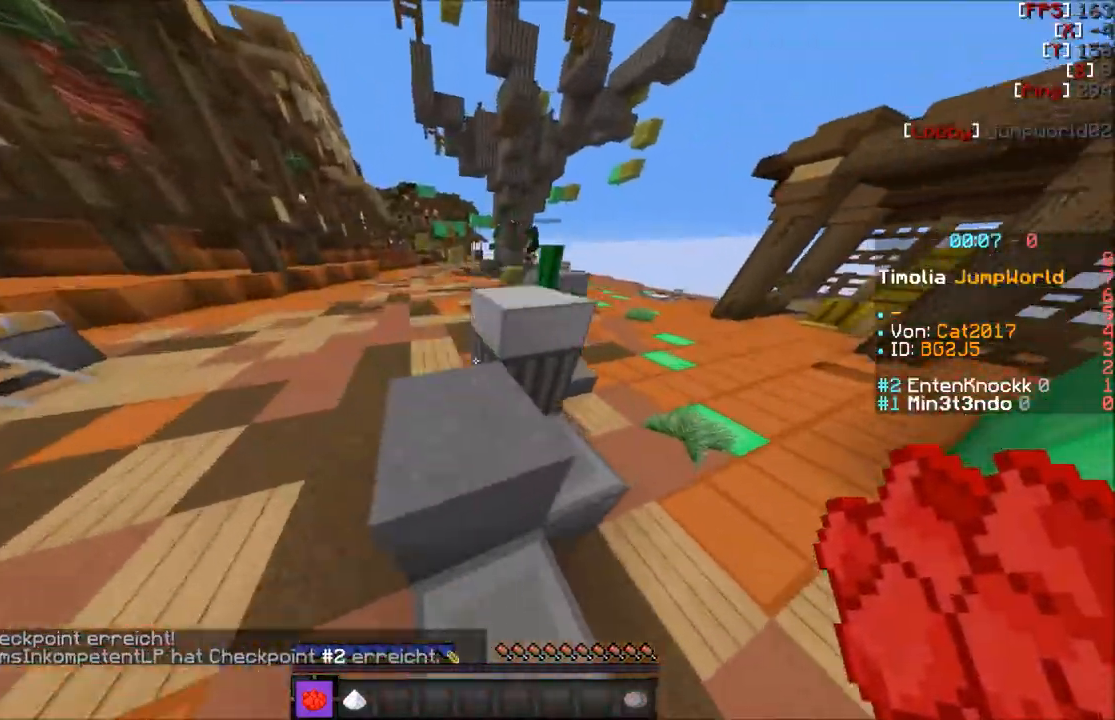
{"keys": ["w"], "mouse": [], "events": []}
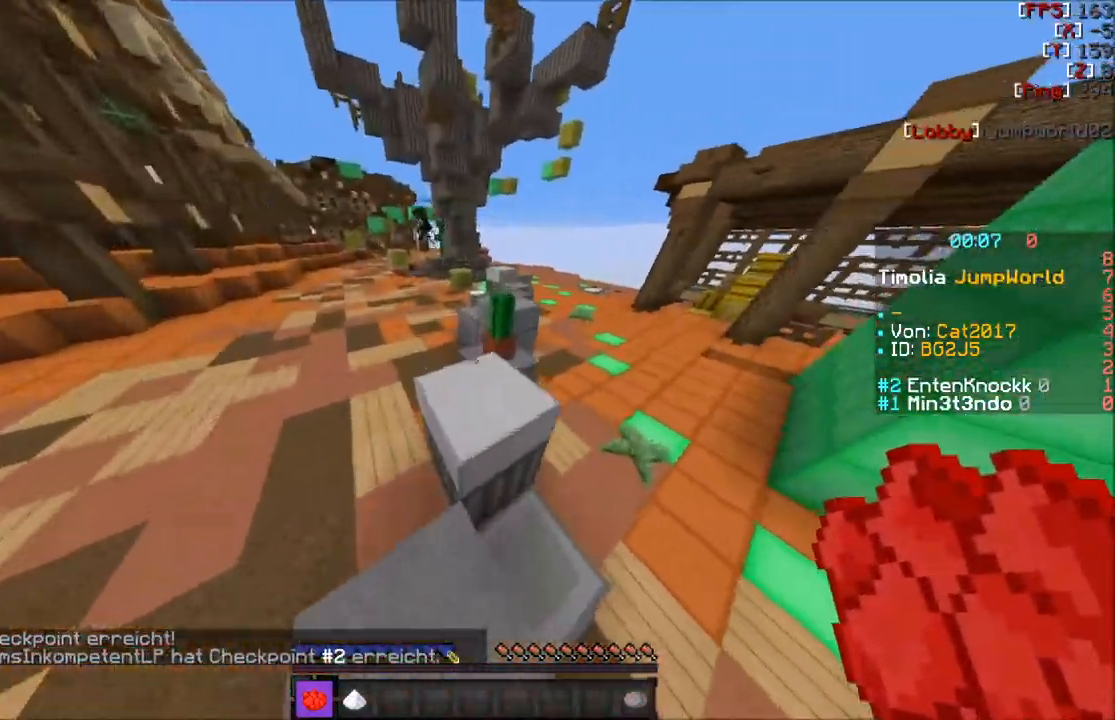
{"keys": ["d", "w"], "mouse": [], "events": [[400, "d", "down"]]}
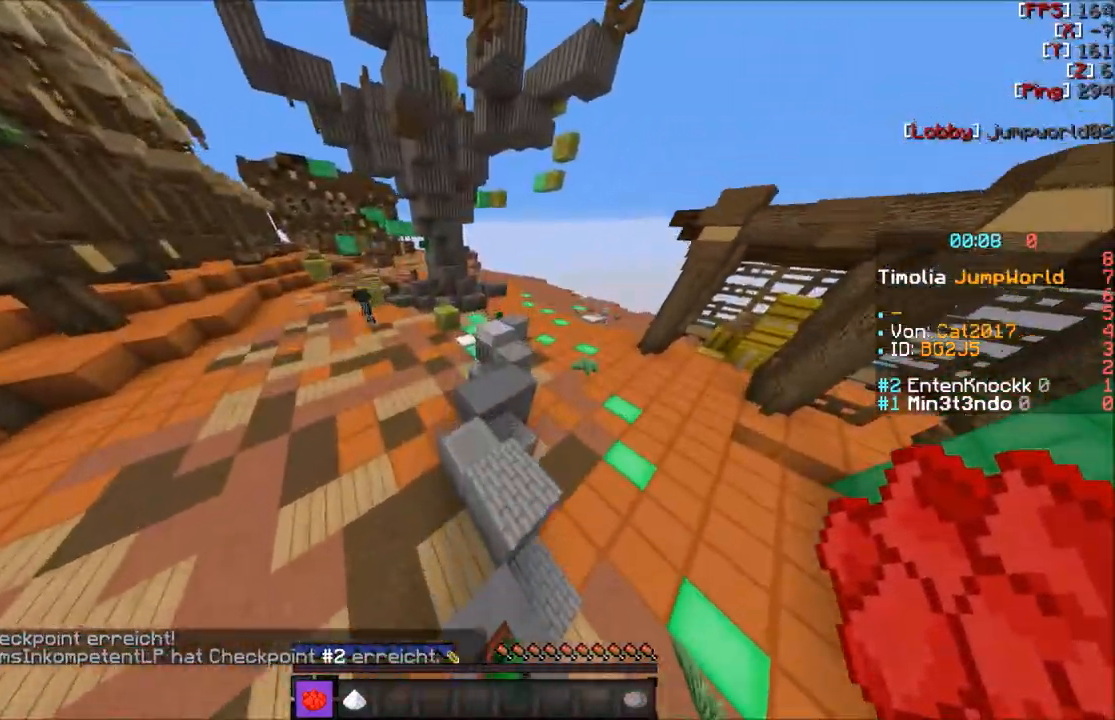
{"keys": ["w"], "mouse": [], "events": [[33, "d", "up"]]}
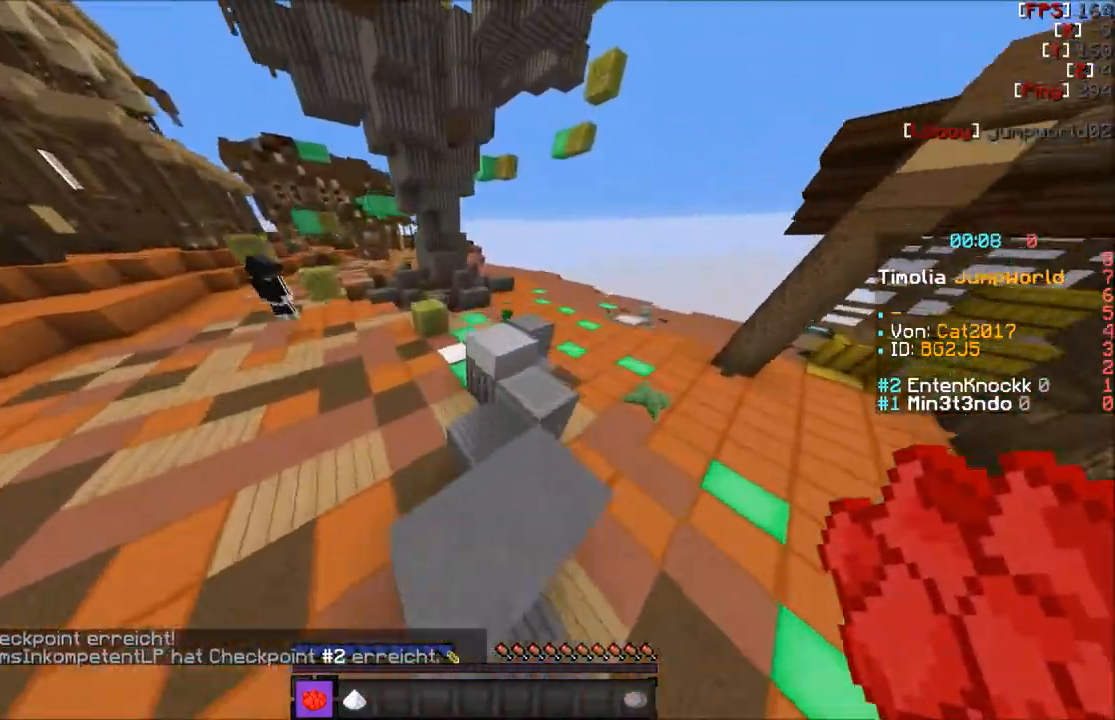
{"keys": ["w"], "mouse": [], "events": [[166, "d", "down"], [367, "d", "up"]]}
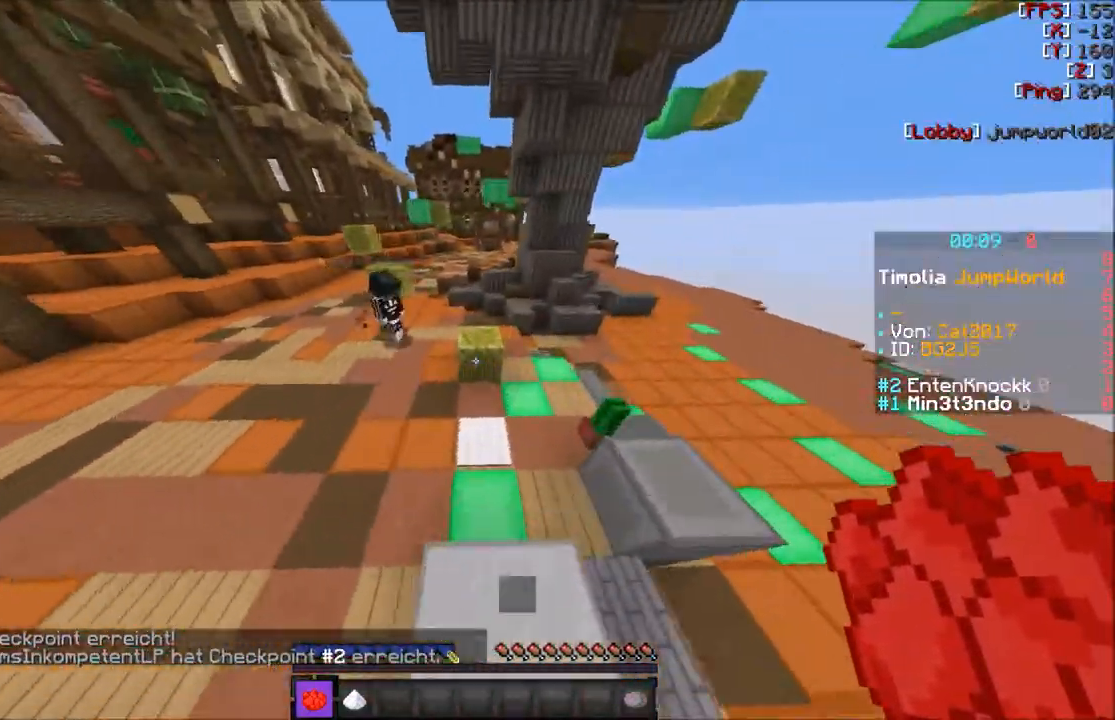
{"keys": [], "mouse": [], "events": [[501, "w", "up"]]}
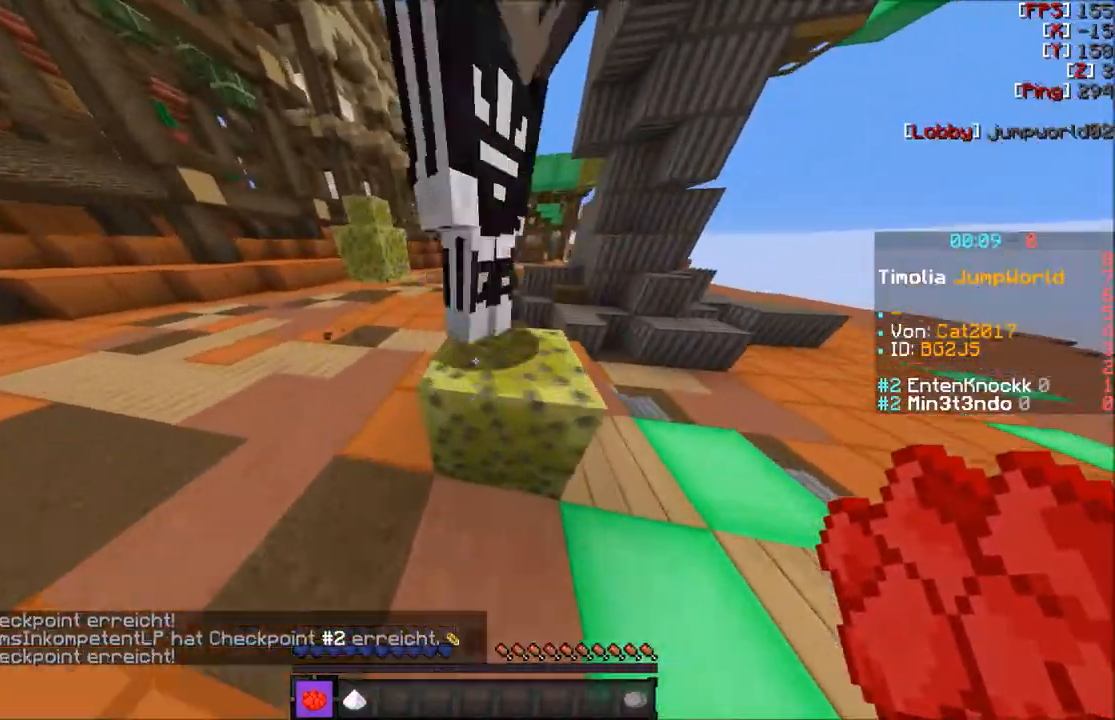
{"keys": [], "mouse": [], "events": [[166, "w", "down"], [333, "d", "down"], [367, "w", "up"], [467, "d", "up"]]}
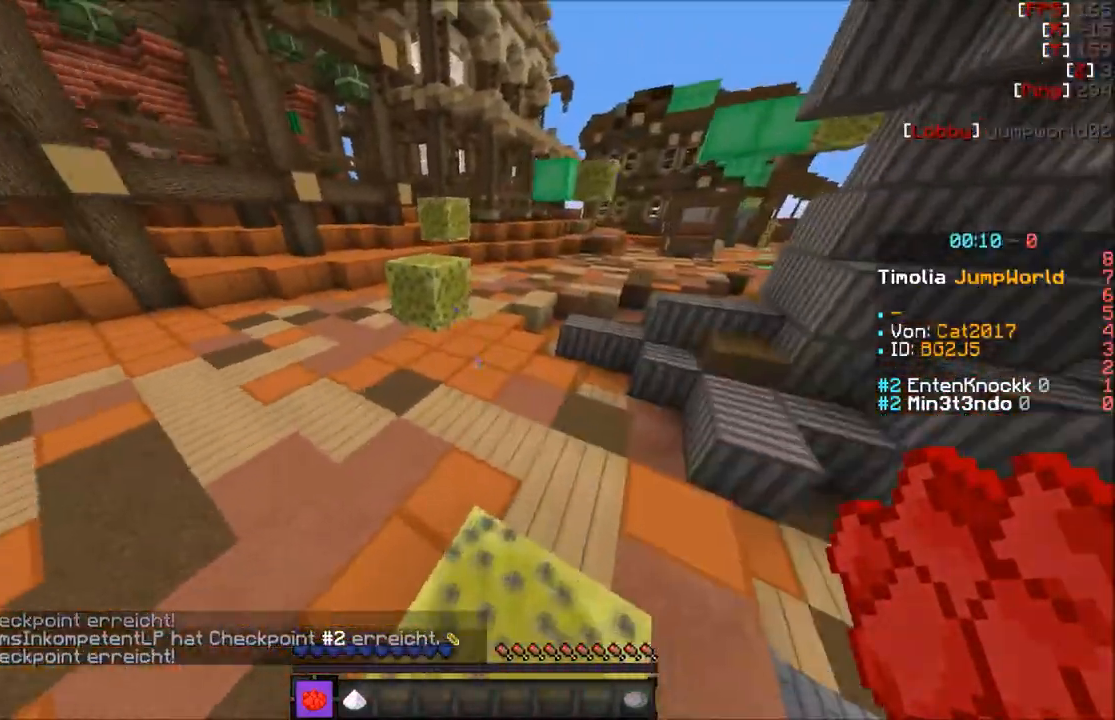
{"keys": ["w"], "mouse": [], "events": [[134, "w", "down"], [234, "w", "up"], [267, "w", "down"]]}
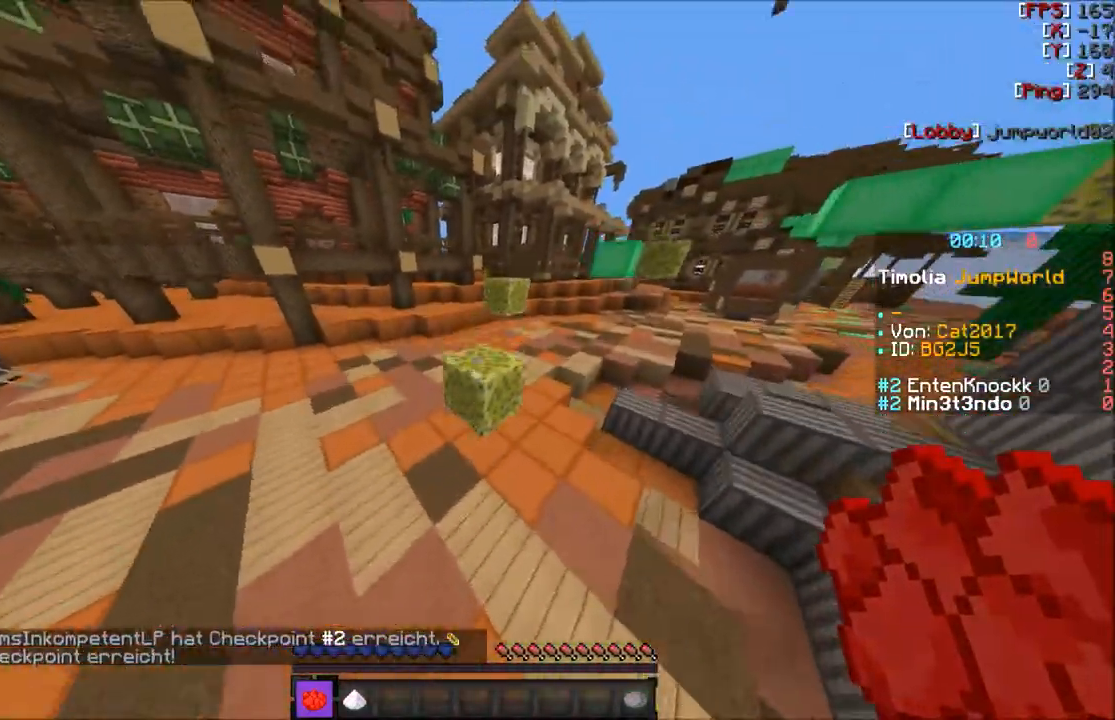
{"keys": ["w"], "mouse": [], "events": []}
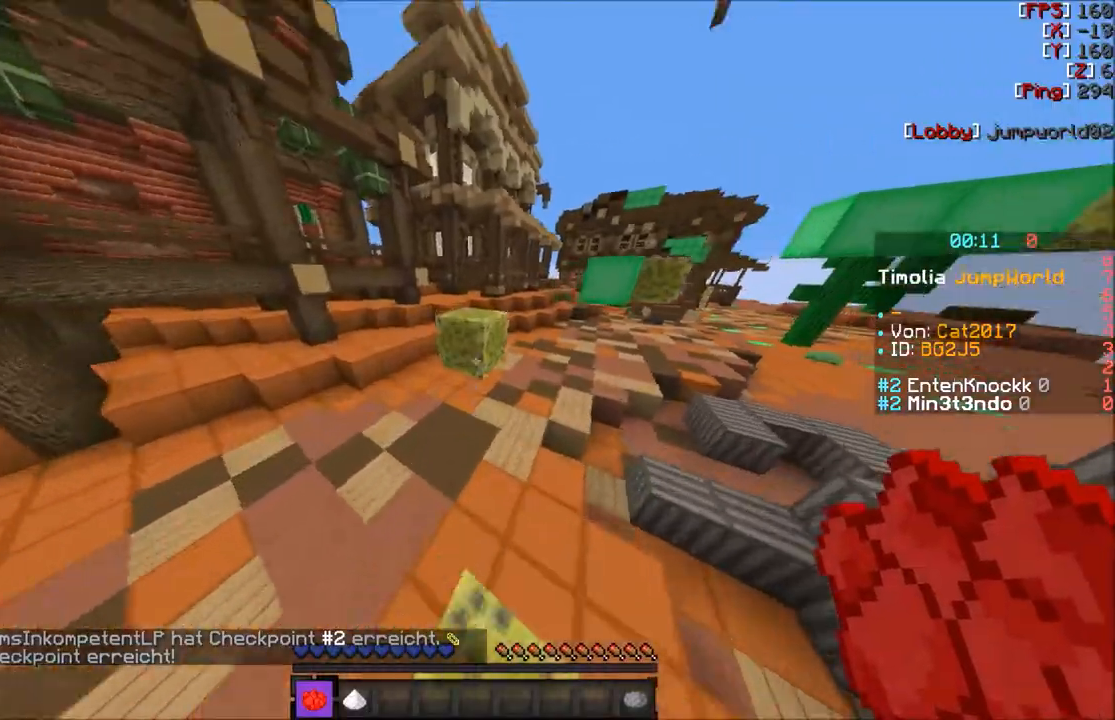
{"keys": ["w"], "mouse": [], "events": []}
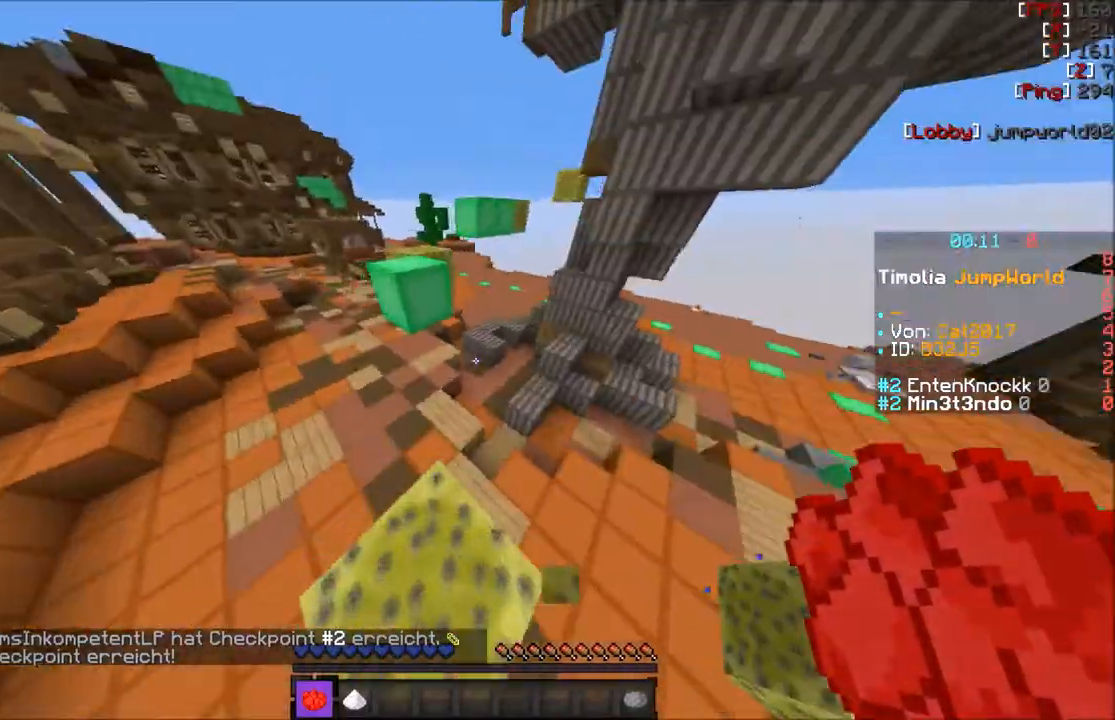
{"keys": ["a", "w"], "mouse": [], "events": [[333, "a", "down"]]}
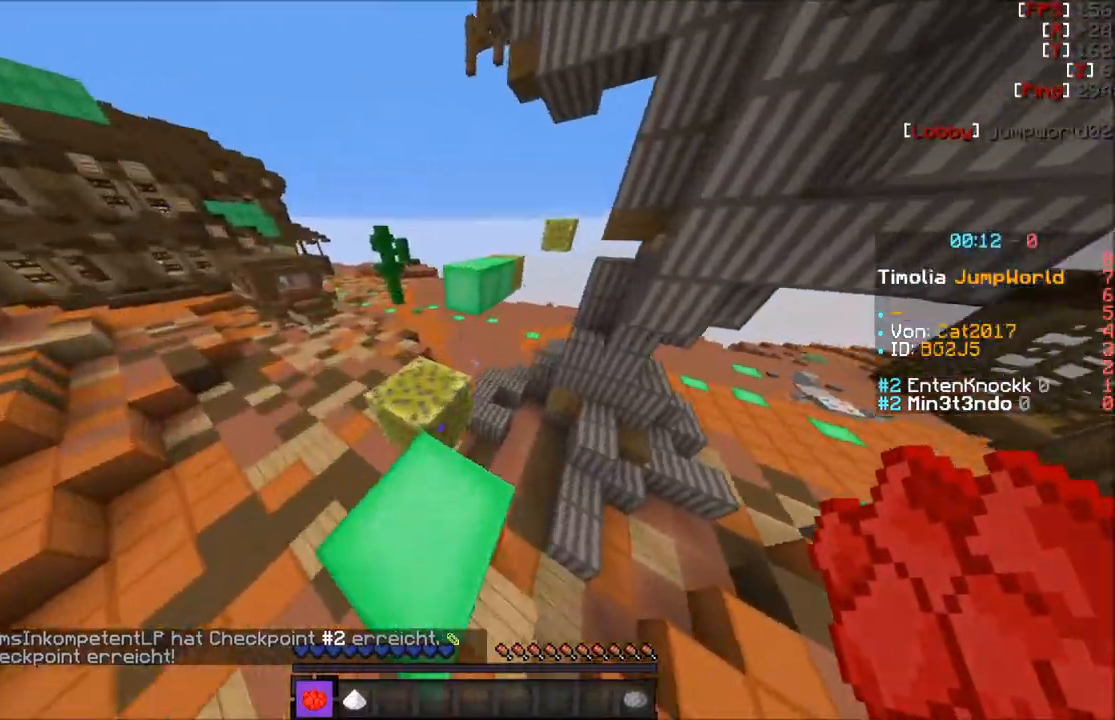
{"keys": ["w"], "mouse": [], "events": [[134, "a", "up"]]}
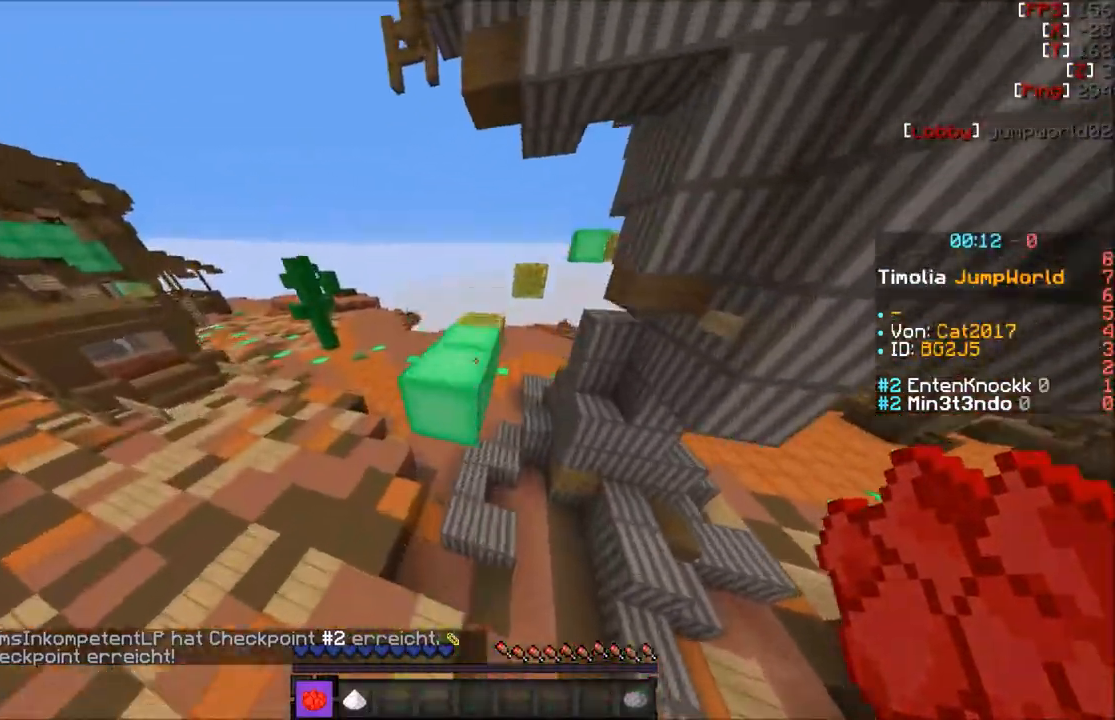
{"keys": ["a", "w"], "mouse": [], "events": [[66, "a", "down"], [233, "a", "up"], [400, "a", "down"]]}
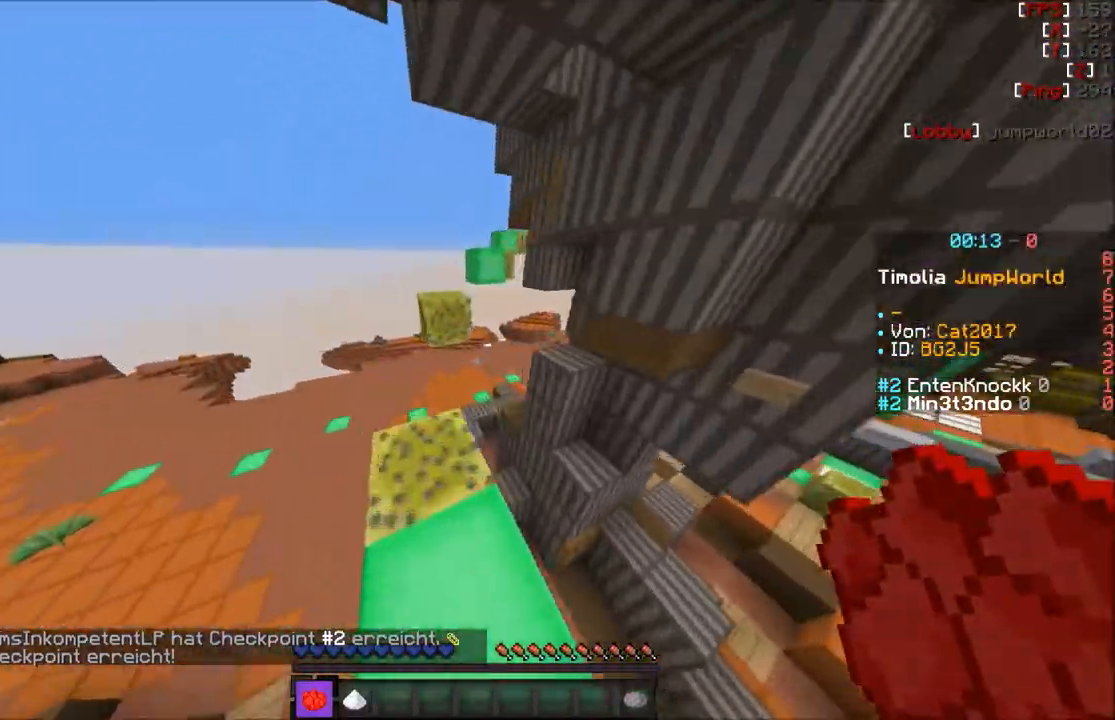
{"keys": ["a", "w"], "mouse": [], "events": [[33, "a", "up"], [501, "a", "down"]]}